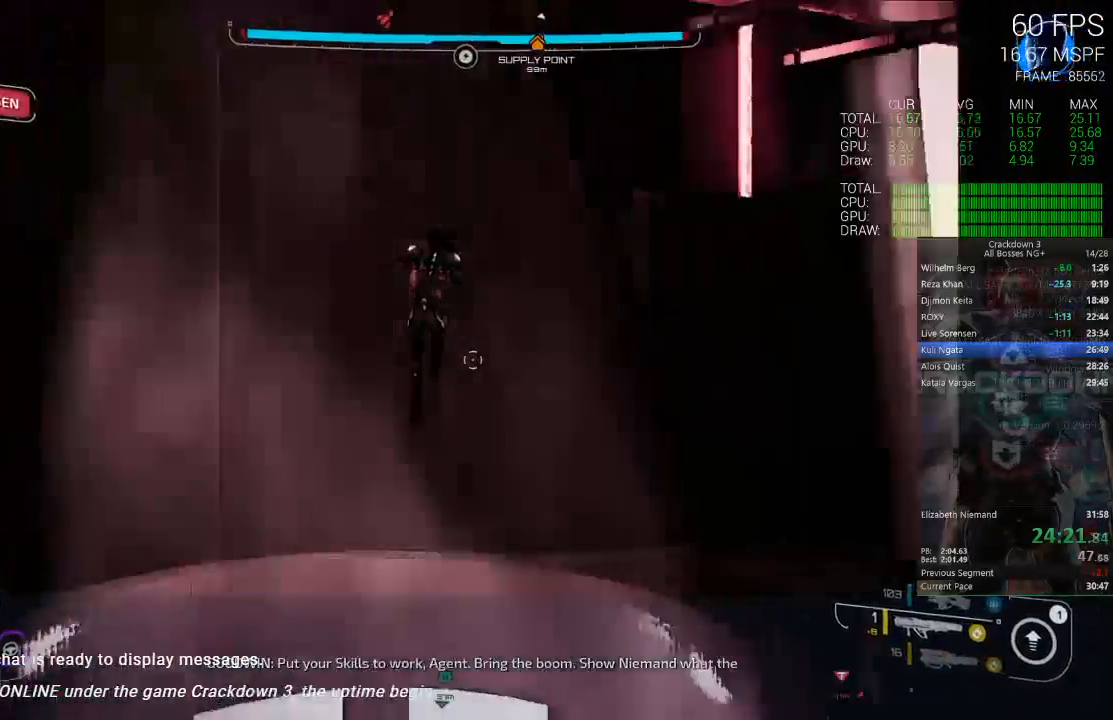
Gameplay with a controller (Xbox layout); each line is a JSON object with the inputs held at the frame after it (dt_ms = milliseconds from this image to that frame). "events" lists button and stick changes between this image and that frame as [ms after this image, input, new state], when the widget could be followed in between. Not read: R2 START.
{"dt_ms": 500, "buttons": [], "left_stick": "center", "right_stick": "up-right", "events": [[167, "left_stick", "up-left"], [200, "right_stick", "center"], [367, "left_stick", "down-left"], [400, "right_stick", "up-right"], [500, "left_stick", "center"]]}
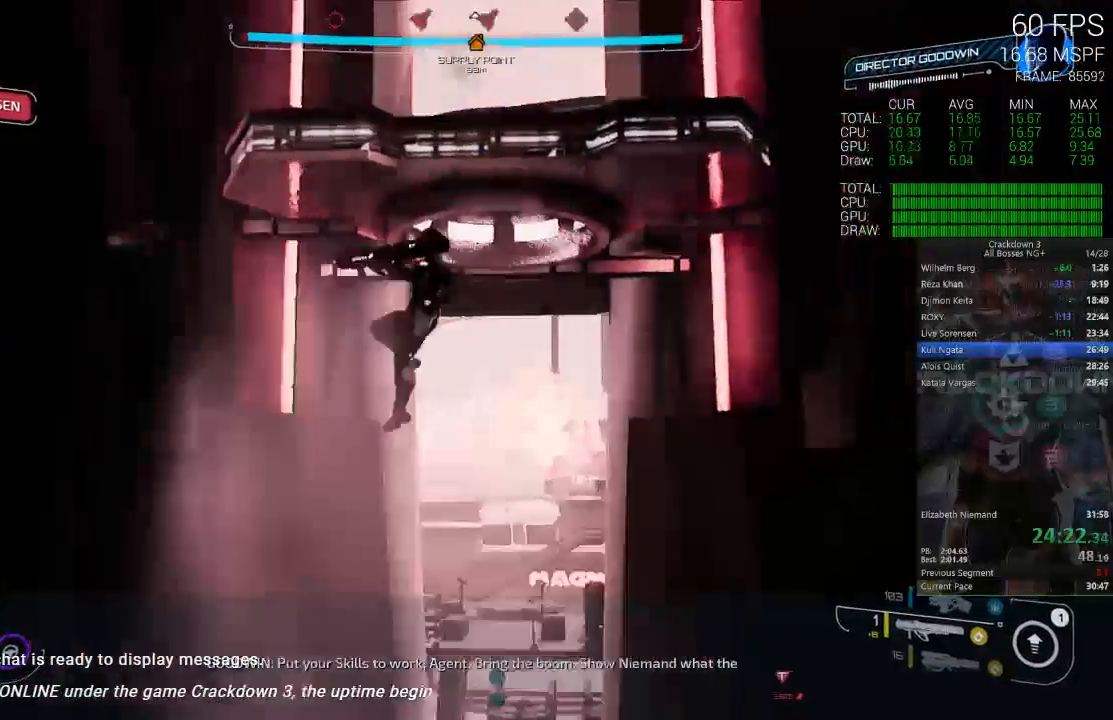
{"dt_ms": 1000, "buttons": [], "left_stick": "center", "right_stick": "up", "events": [[233, "right_stick", "center"], [333, "right_stick", "up-right"], [483, "left_stick", "right"], [683, "left_stick", "center"], [717, "right_stick", "center"], [817, "left_stick", "right"], [883, "right_stick", "up"], [983, "left_stick", "center"]]}
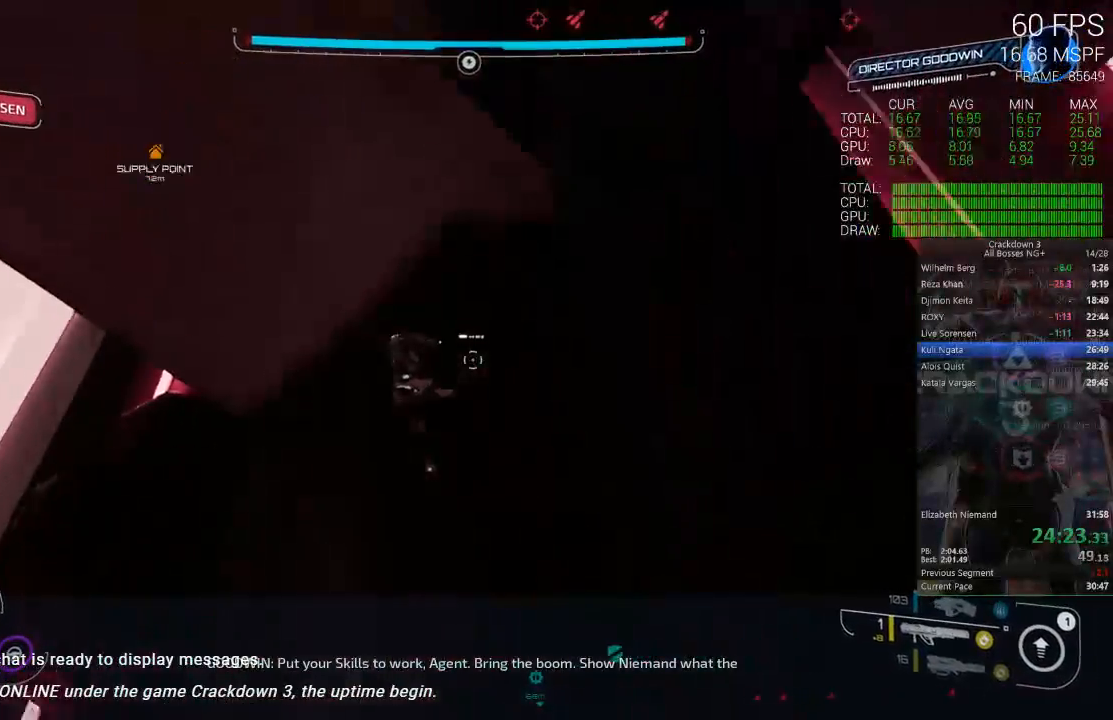
{"dt_ms": 500, "buttons": [], "left_stick": "center", "right_stick": "center", "events": [[83, "right_stick", "center"], [183, "left_stick", "down-left"], [250, "right_stick", "up"], [383, "left_stick", "center"], [417, "right_stick", "center"]]}
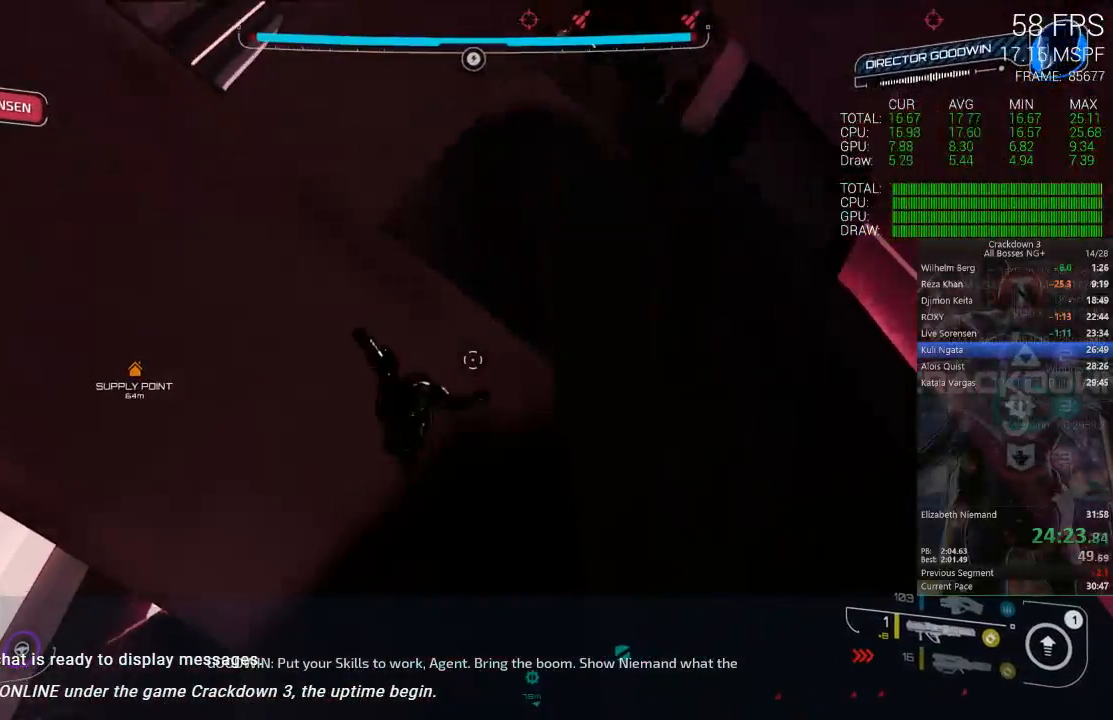
{"dt_ms": 500, "buttons": ["A"], "left_stick": "center", "right_stick": "center", "events": [[83, "right_stick", "down-left"], [183, "left_stick", "left"], [250, "right_stick", "center"], [383, "left_stick", "center"], [450, "A", "down"]]}
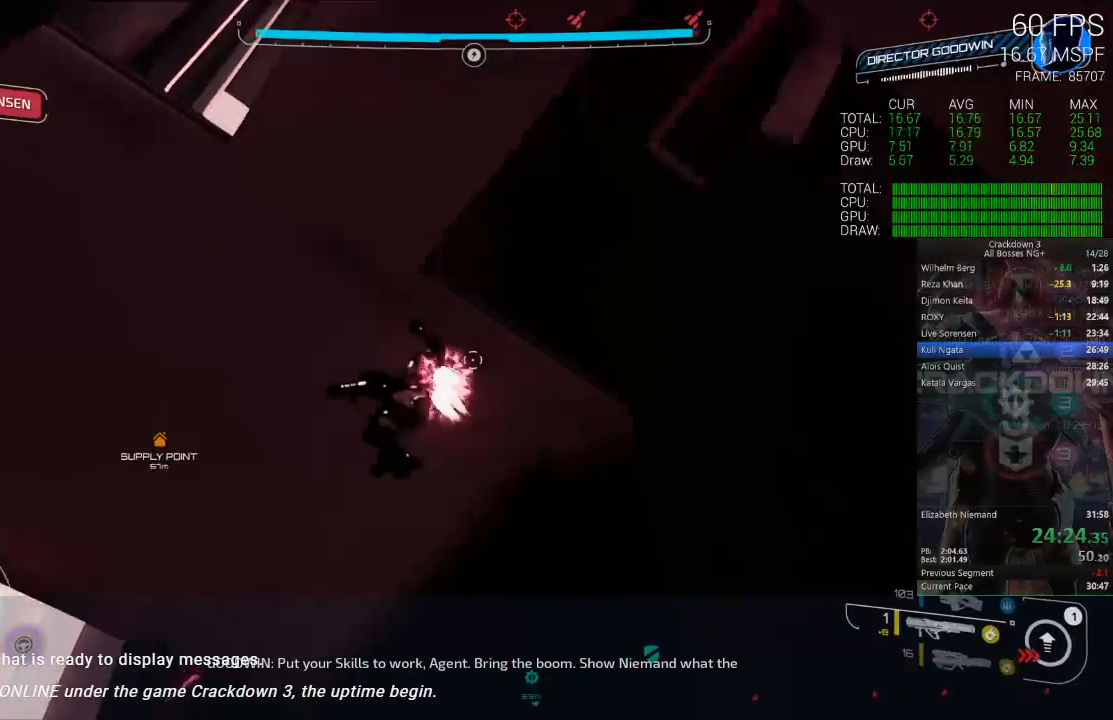
{"dt_ms": 500, "buttons": ["A"], "left_stick": "center", "right_stick": "center", "events": []}
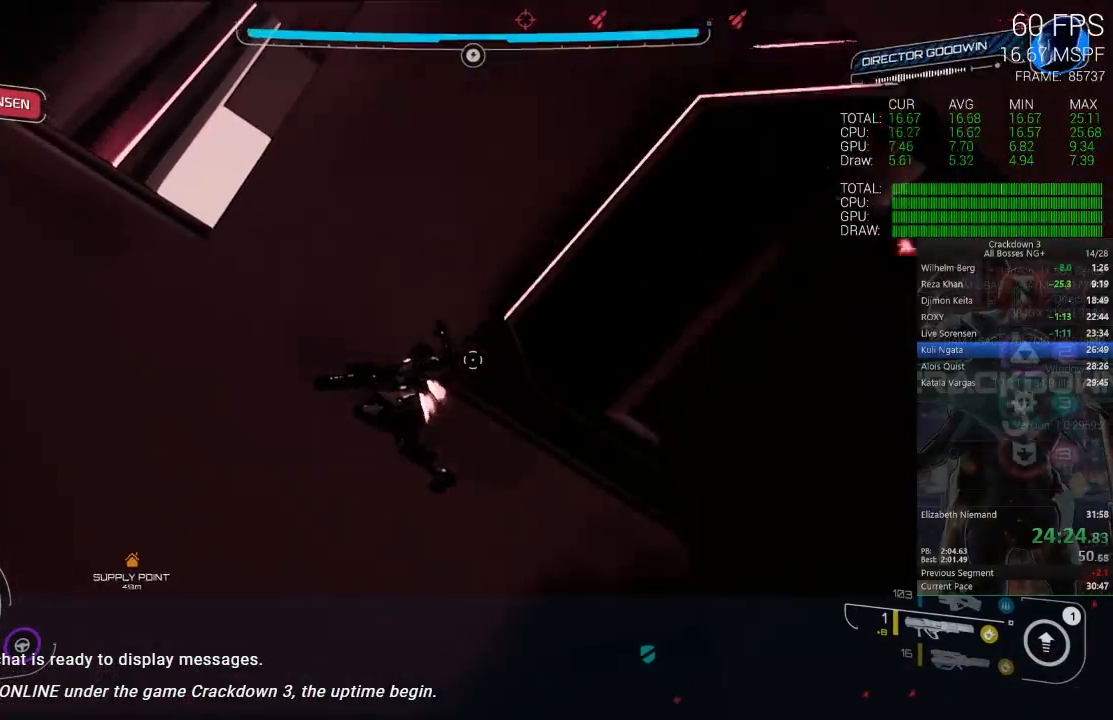
{"dt_ms": 500, "buttons": ["A"], "left_stick": "center", "right_stick": "center", "events": [[117, "left_stick", "left"], [350, "left_stick", "center"]]}
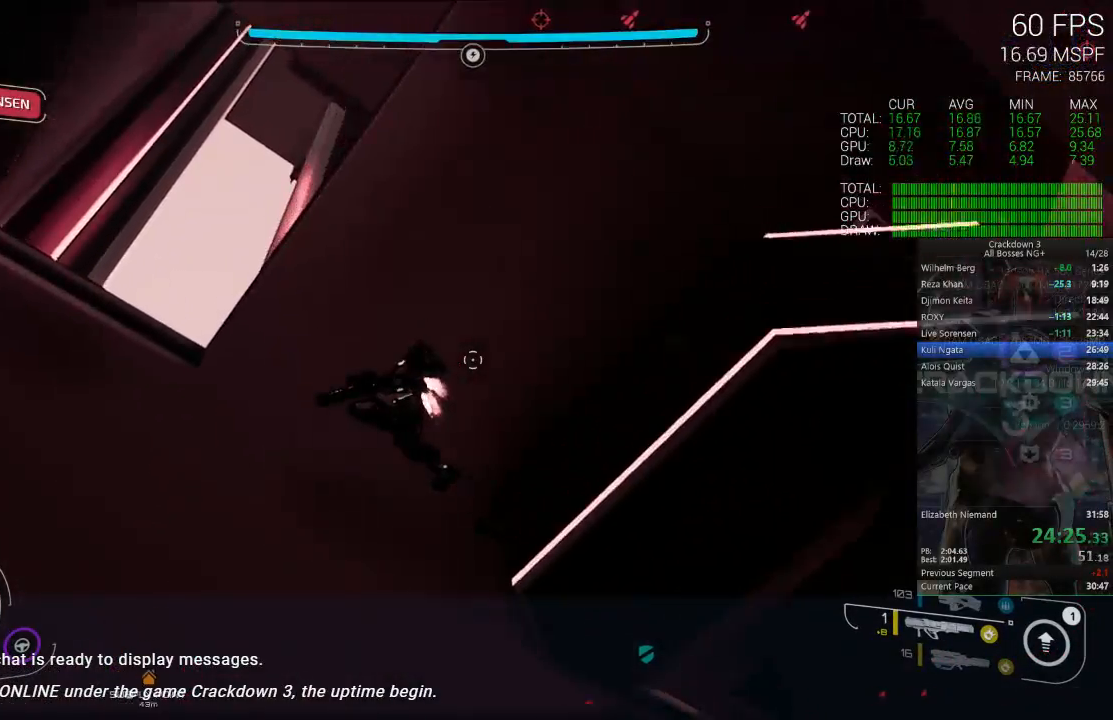
{"dt_ms": 500, "buttons": ["A"], "left_stick": "center", "right_stick": "center", "events": [[150, "left_stick", "left"], [350, "left_stick", "center"]]}
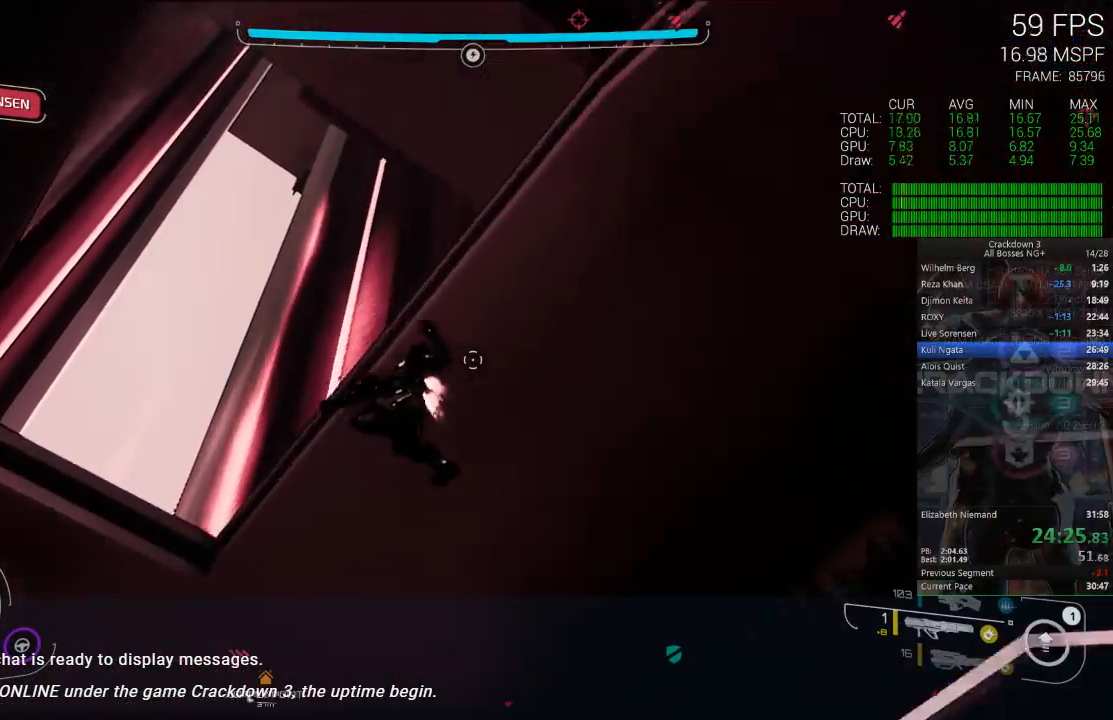
{"dt_ms": 500, "buttons": ["A"], "left_stick": "up-right", "right_stick": "center", "events": [[250, "left_stick", "up-right"]]}
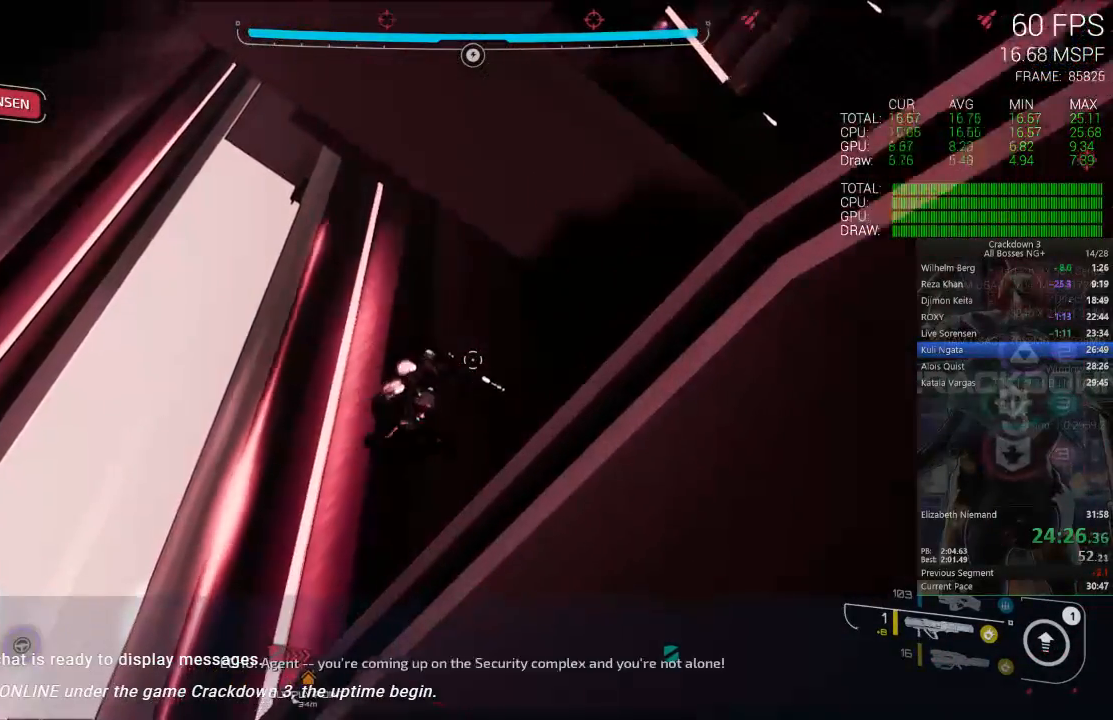
{"dt_ms": 500, "buttons": [], "left_stick": "up-right", "right_stick": "right", "events": [[117, "left_stick", "up"], [183, "A", "up"], [350, "right_stick", "right"], [450, "left_stick", "up-right"]]}
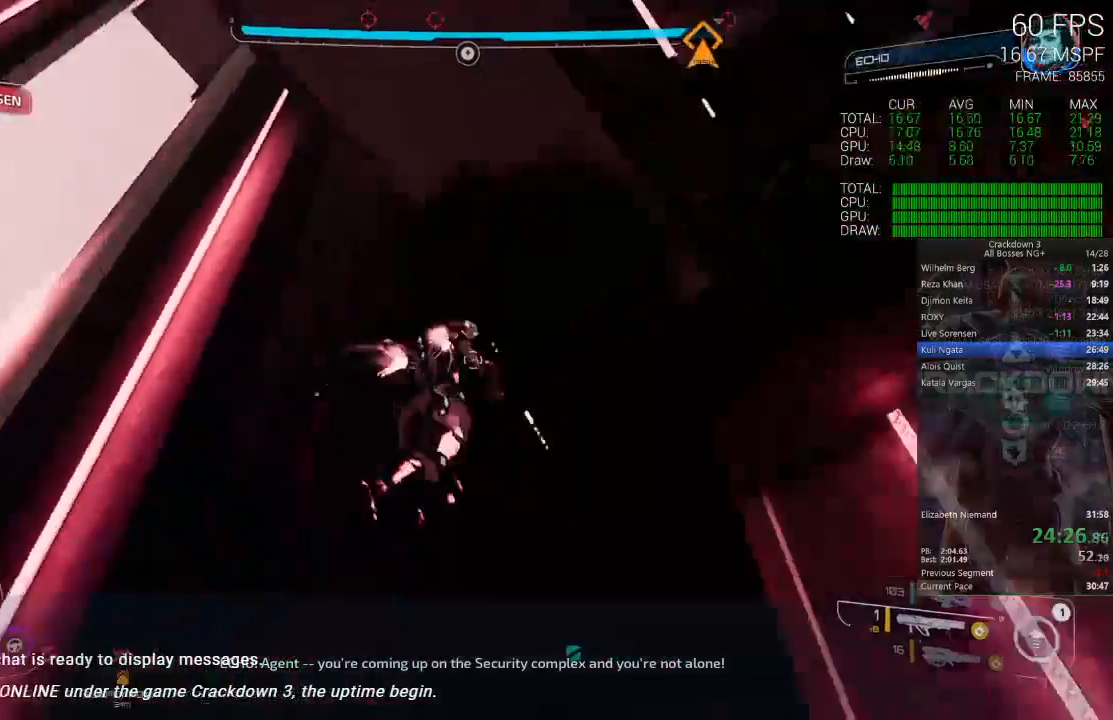
{"dt_ms": 500, "buttons": [], "left_stick": "up", "right_stick": "down-right"}
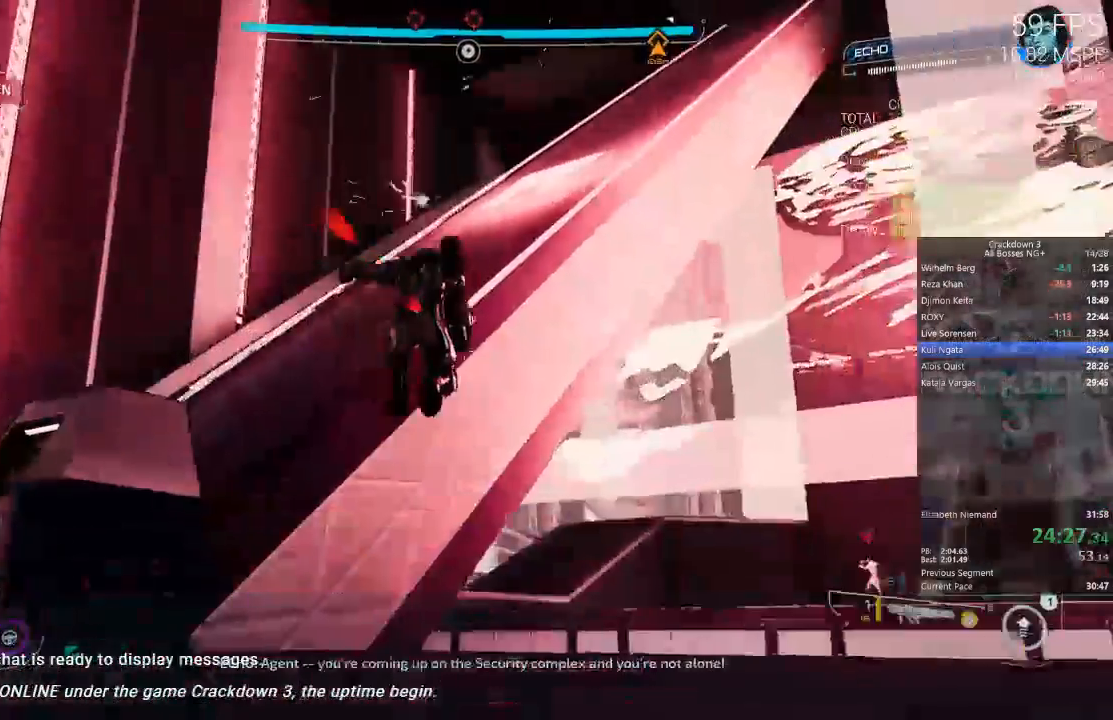
{"dt_ms": 500, "buttons": ["A"], "left_stick": "up", "right_stick": "center", "events": [[50, "right_stick", "center"], [150, "A", "down"]]}
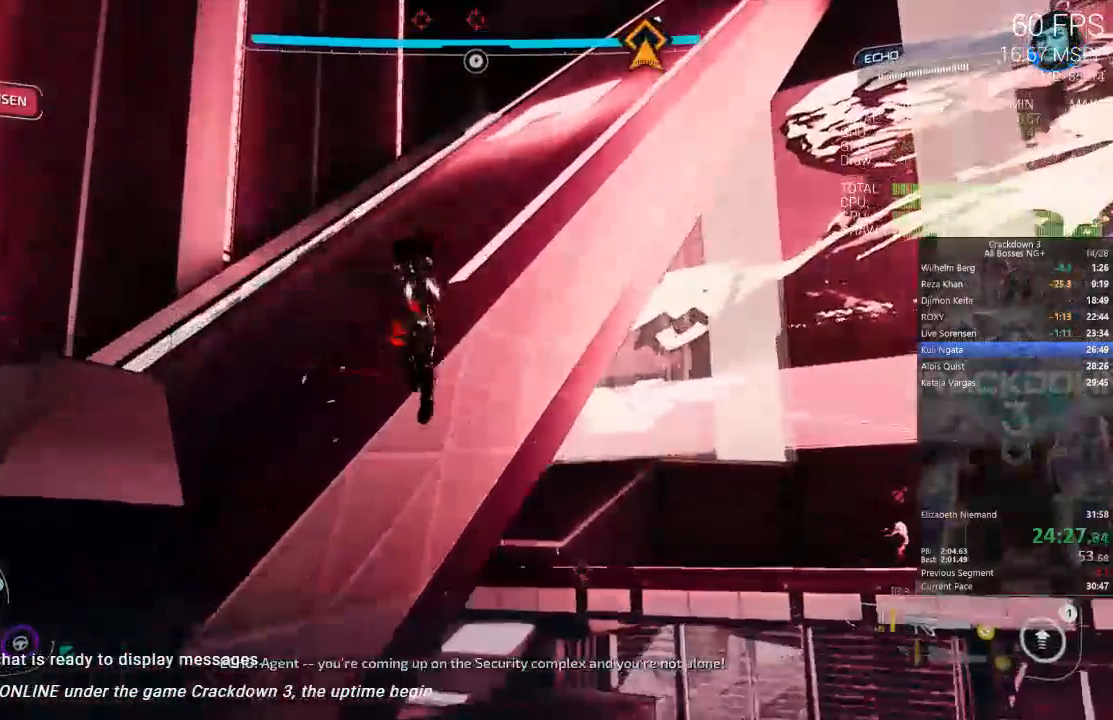
{"dt_ms": 500, "buttons": ["A"], "left_stick": "up", "right_stick": "center", "events": [[17, "left_stick", "up-left"], [150, "left_stick", "down-left"], [250, "left_stick", "up-left"], [350, "left_stick", "up"]]}
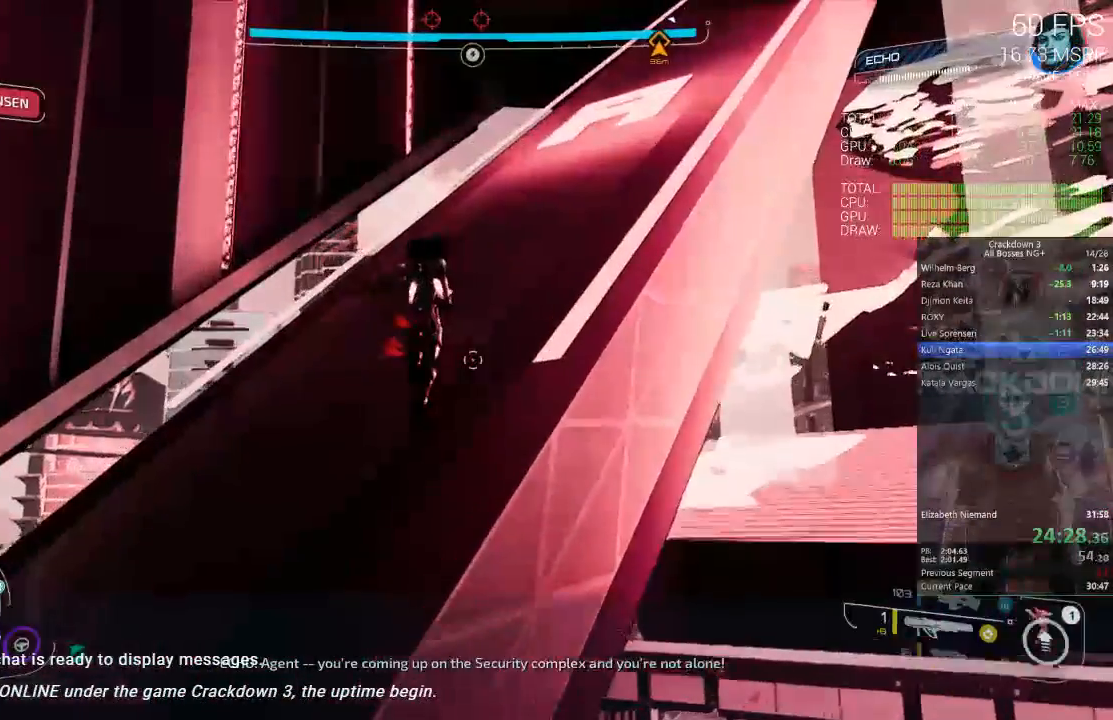
{"dt_ms": 500, "buttons": [], "left_stick": "up-right", "right_stick": "right", "events": [[83, "L3", "down"], [150, "A", "up"], [217, "L3", "up"], [250, "left_stick", "up-right"], [350, "right_stick", "right"]]}